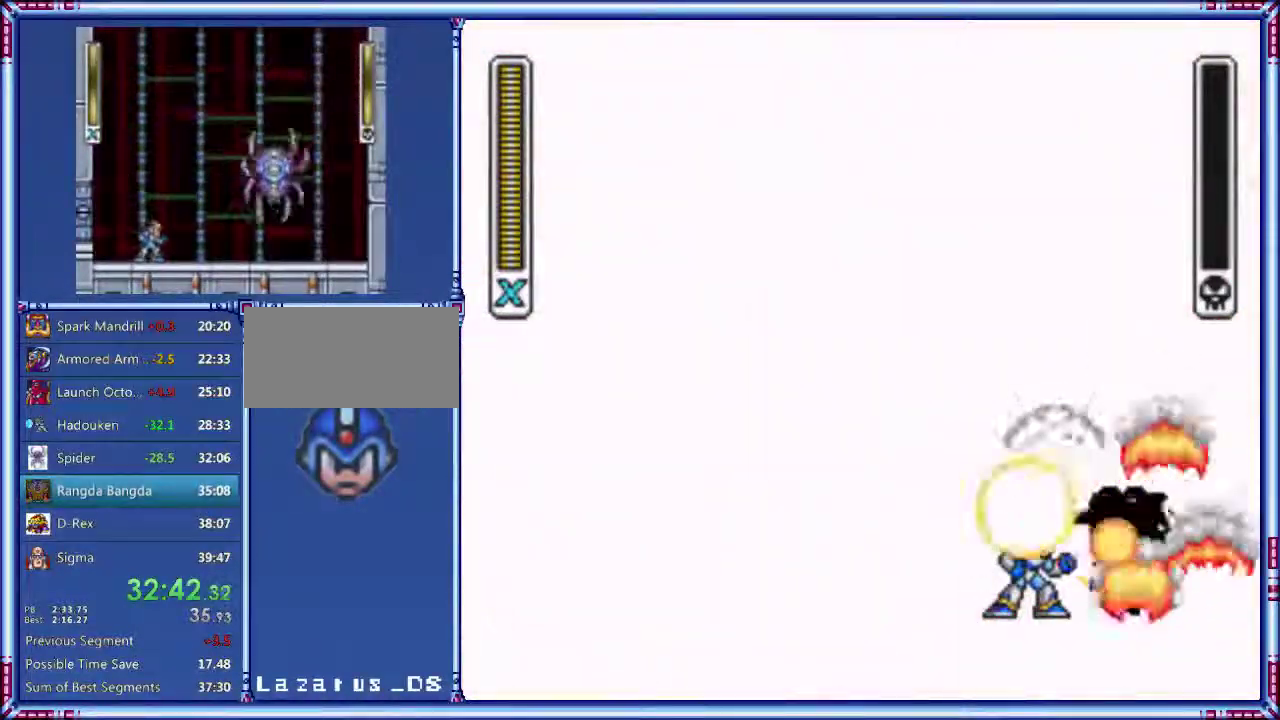
Gameplay with a controller (Nintendo layout); each line is a JSON object with the inputs held at the frame after it. "events" lists button and stick changes between this image and that frame as [ms after this image, input, new state], when the widget could be followed in between. Not read: L3 R3.
{"buttons": ["DPAD_RIGHT"], "events": [[40, "DPAD_RIGHT", "down"]]}
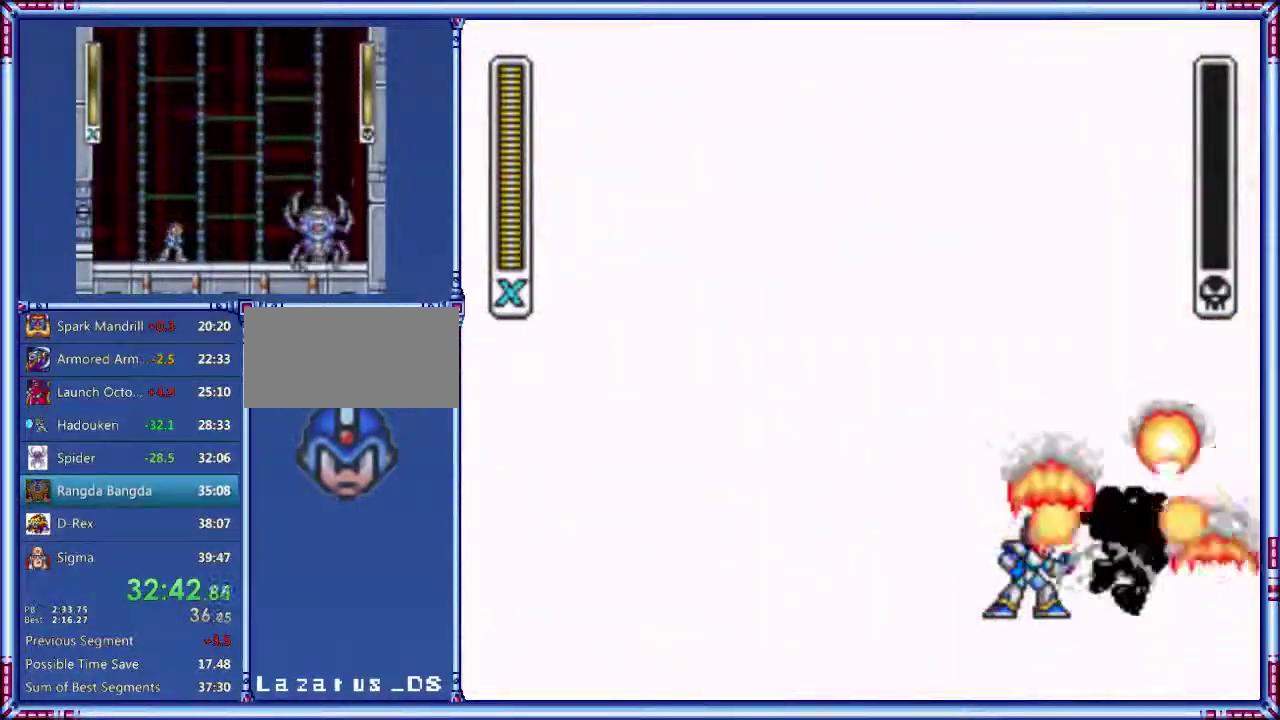
{"buttons": ["DPAD_RIGHT"], "events": []}
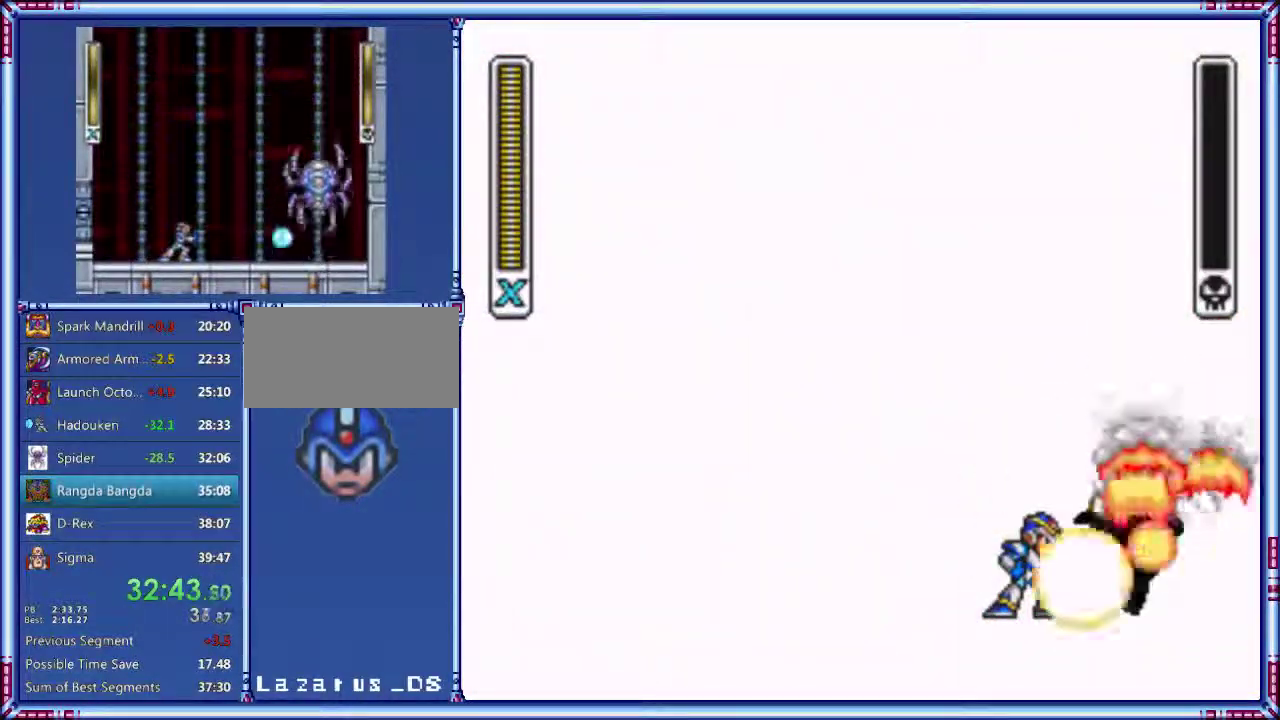
{"buttons": [], "events": [[440, "DPAD_RIGHT", "up"]]}
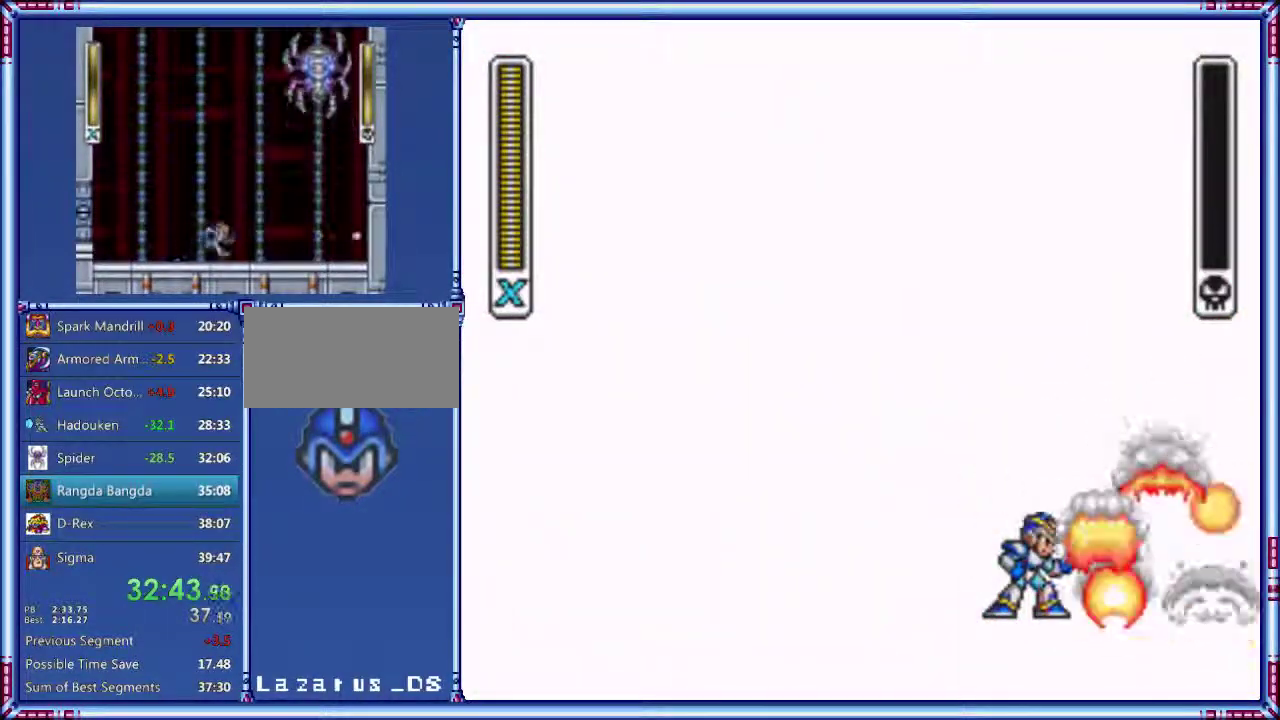
{"buttons": ["DPAD_RIGHT"], "events": [[360, "DPAD_RIGHT", "down"]]}
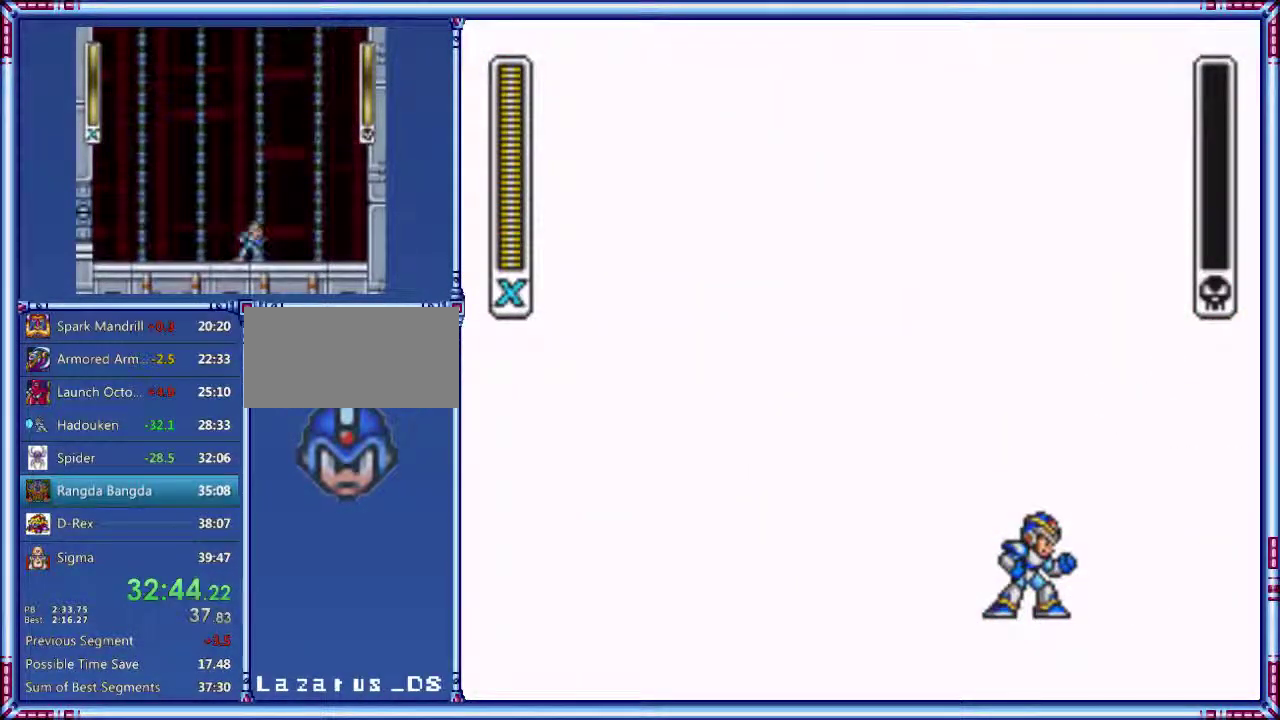
{"buttons": ["DPAD_RIGHT"], "events": []}
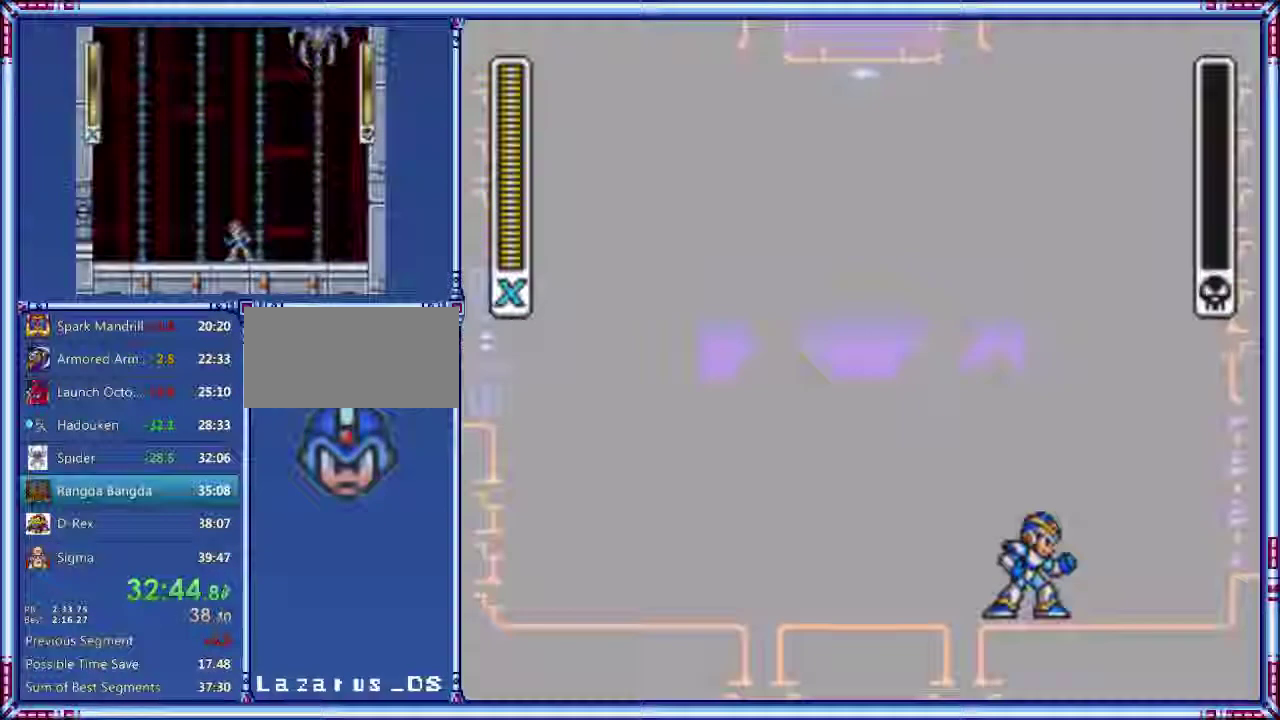
{"buttons": ["DPAD_RIGHT"], "events": []}
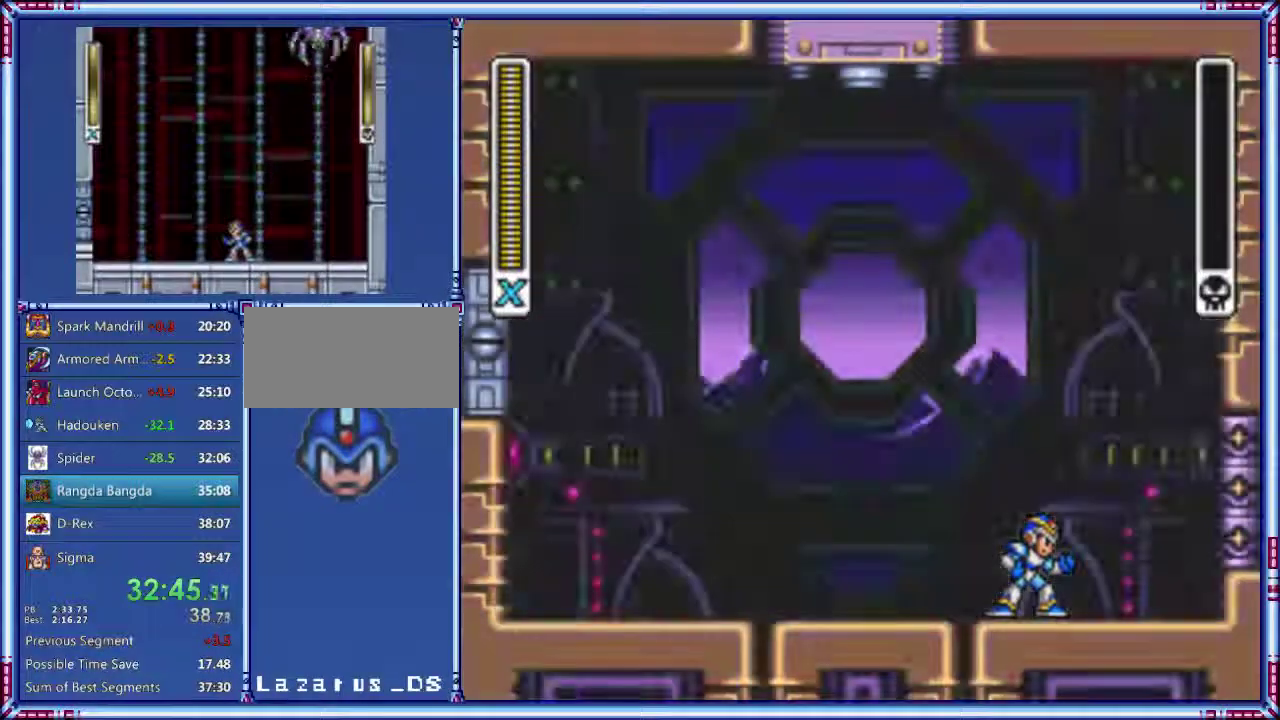
{"buttons": ["DPAD_RIGHT"], "events": []}
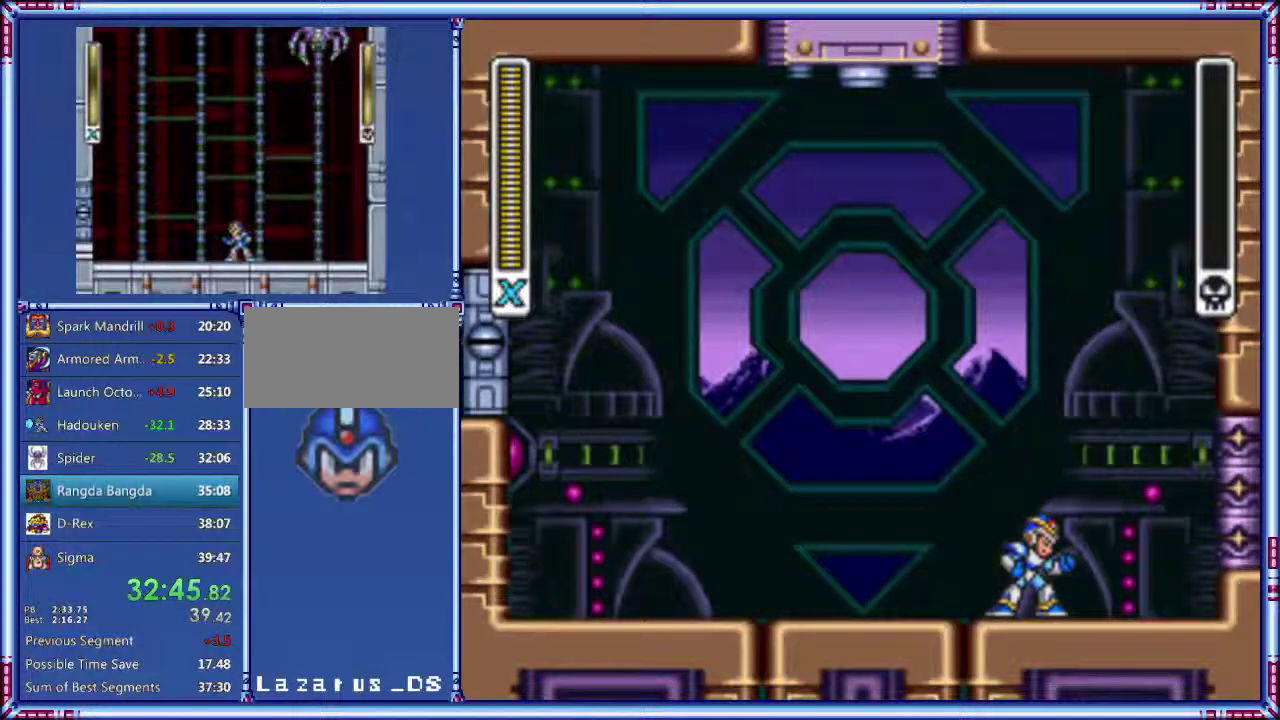
{"buttons": ["R1", "DPAD_RIGHT"]}
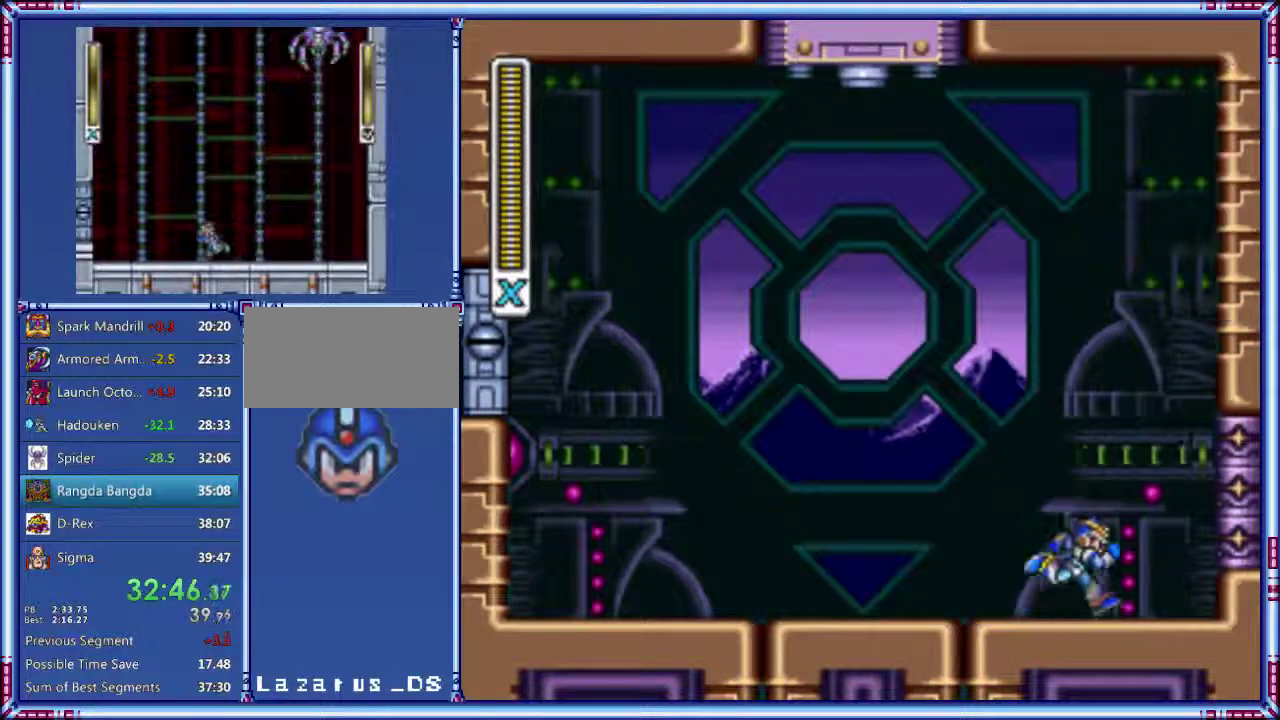
{"buttons": ["DPAD_RIGHT"]}
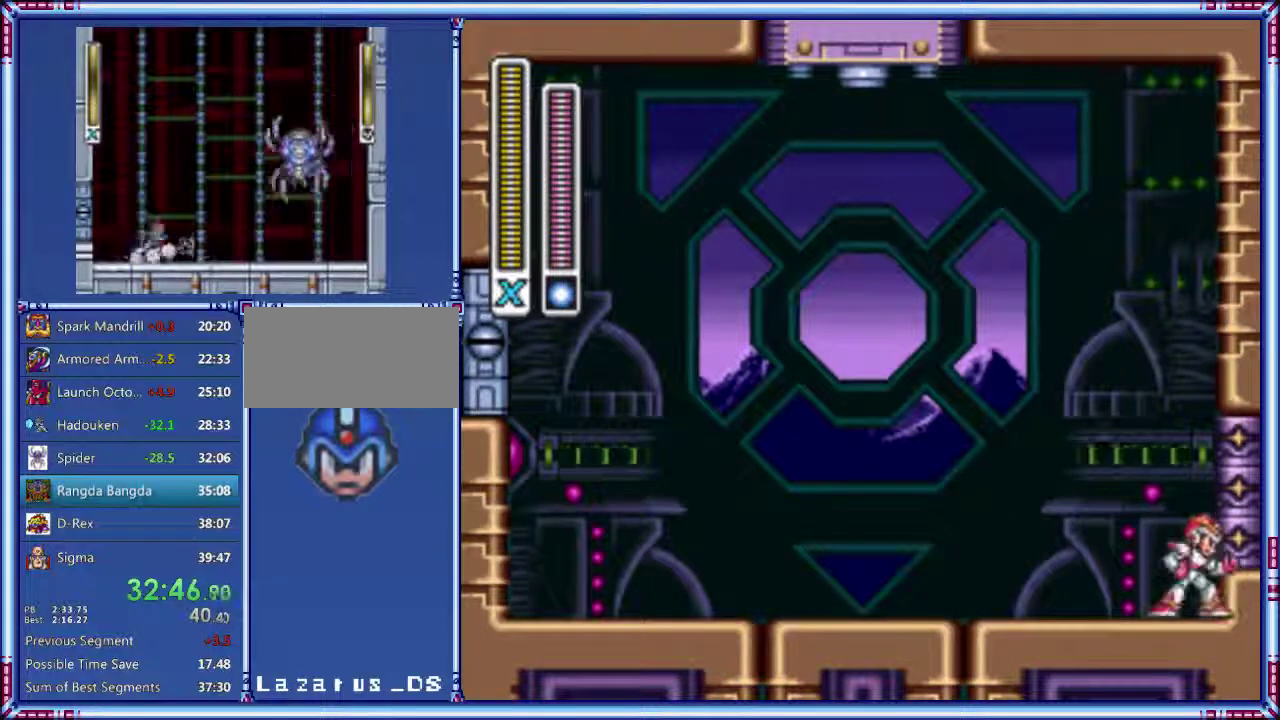
{"buttons": [], "events": [[220, "DPAD_RIGHT", "up"]]}
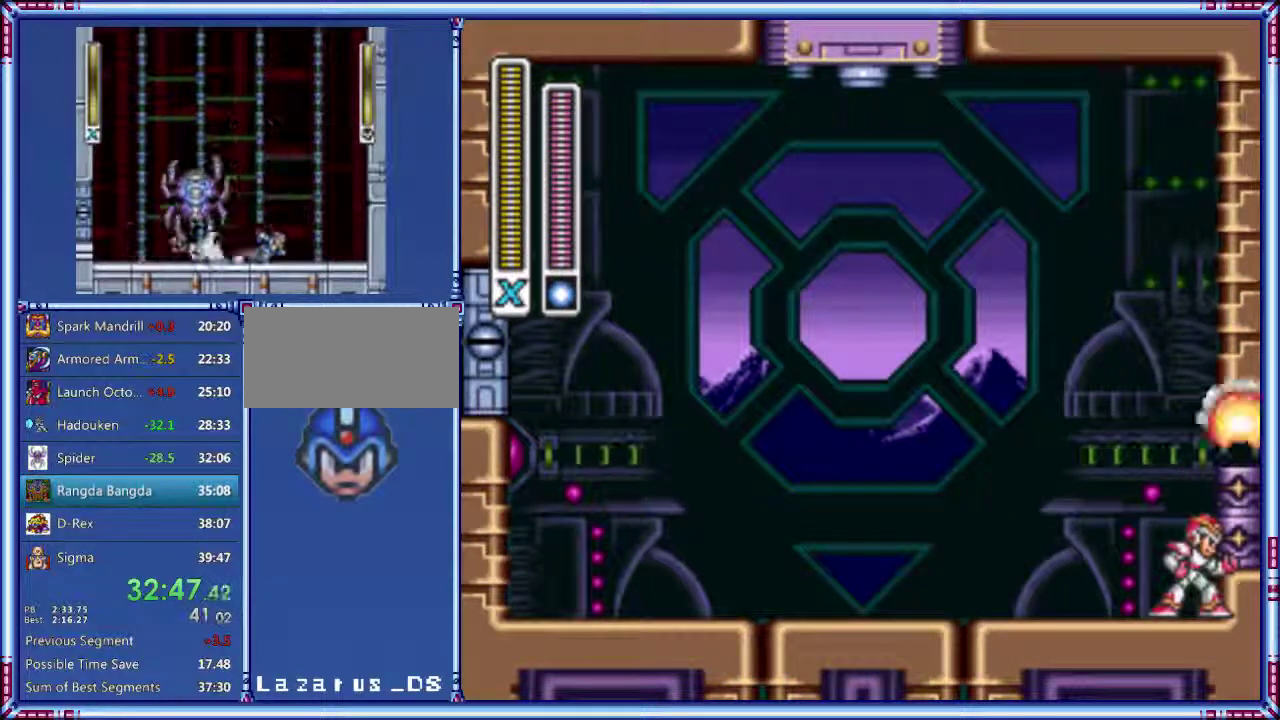
{"buttons": ["DPAD_RIGHT"], "events": [[240, "DPAD_RIGHT", "down"], [280, "B", "down"], [400, "B", "up"]]}
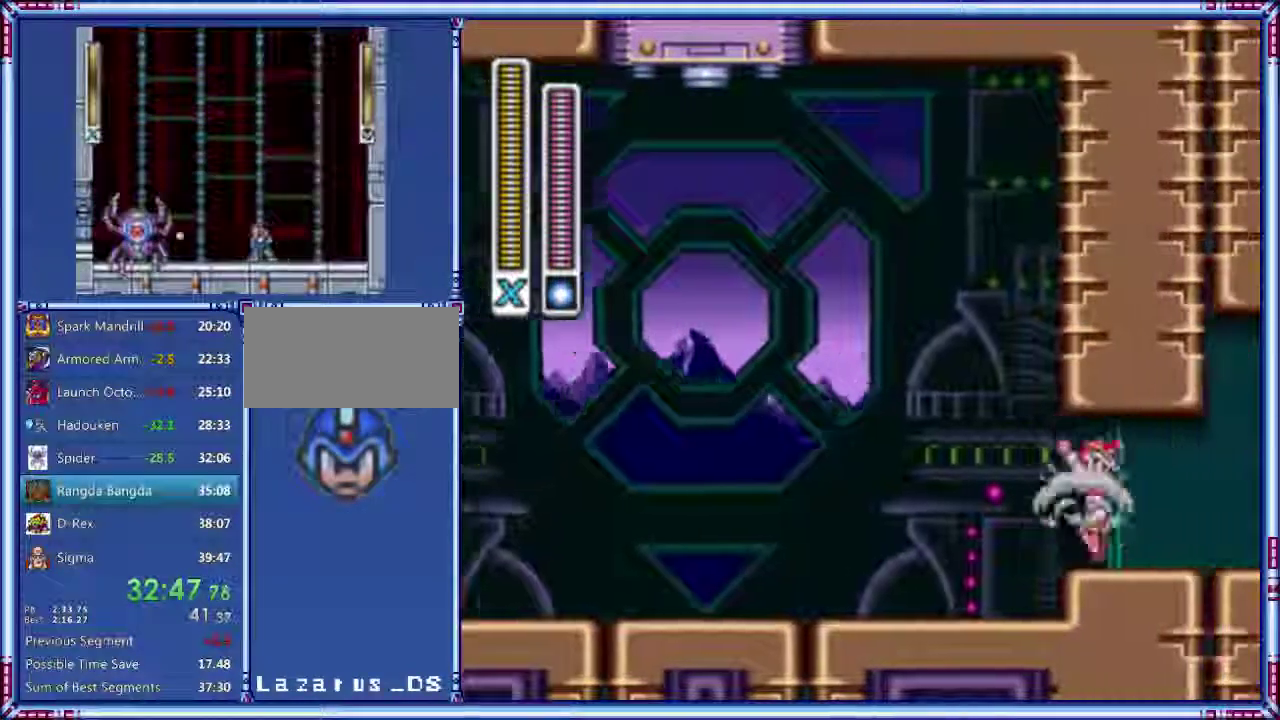
{"buttons": ["A", "DPAD_RIGHT"], "events": [[220, "A", "down"]]}
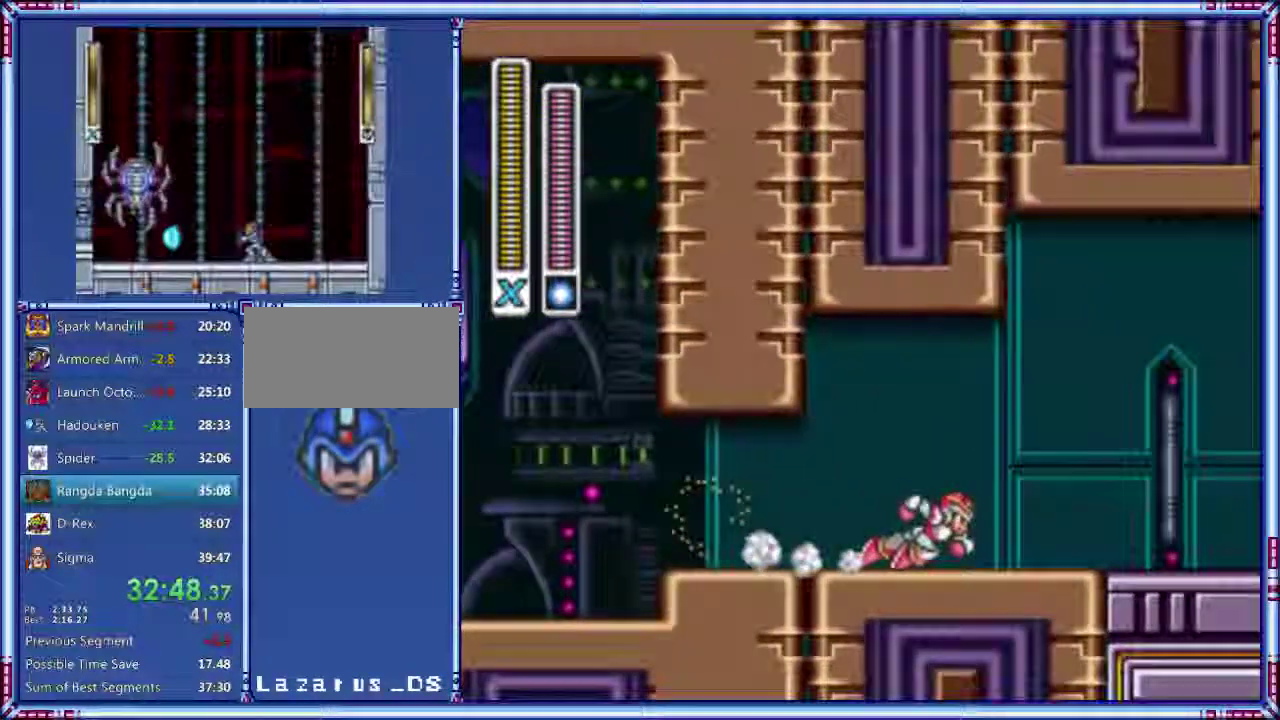
{"buttons": ["A", "DPAD_RIGHT"], "events": []}
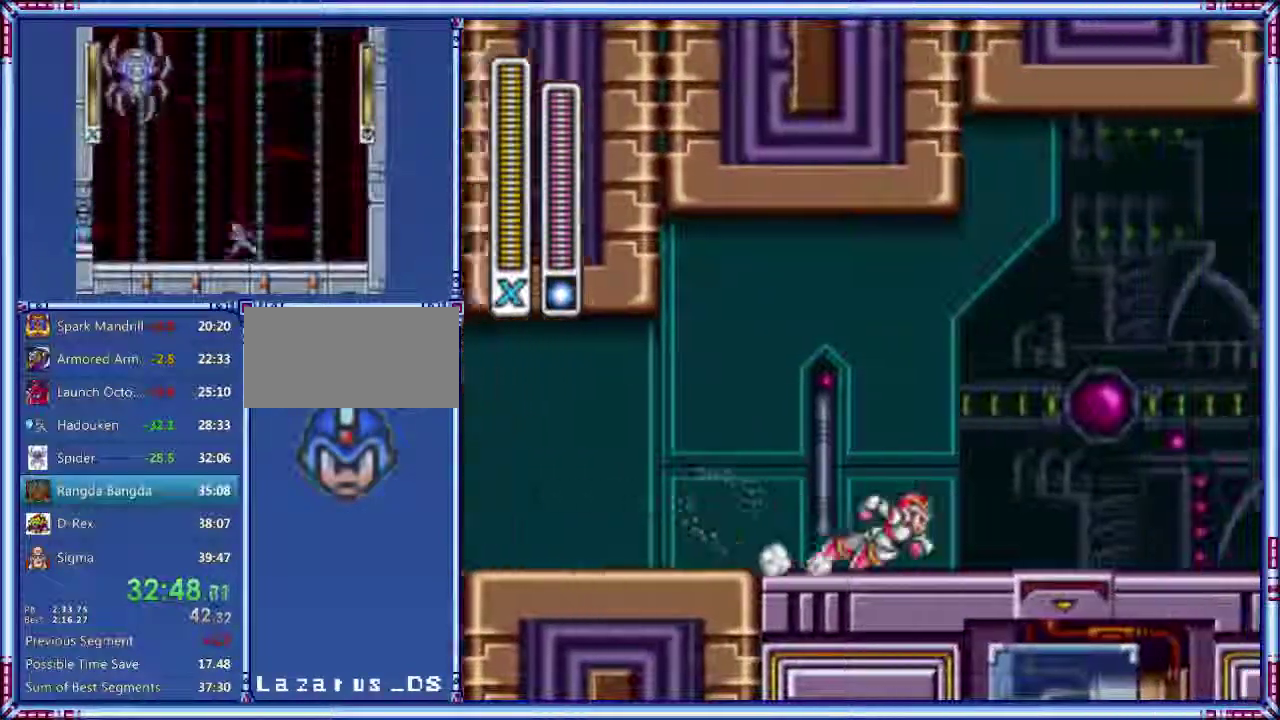
{"buttons": ["A", "B", "DPAD_RIGHT"], "events": [[440, "B", "down"]]}
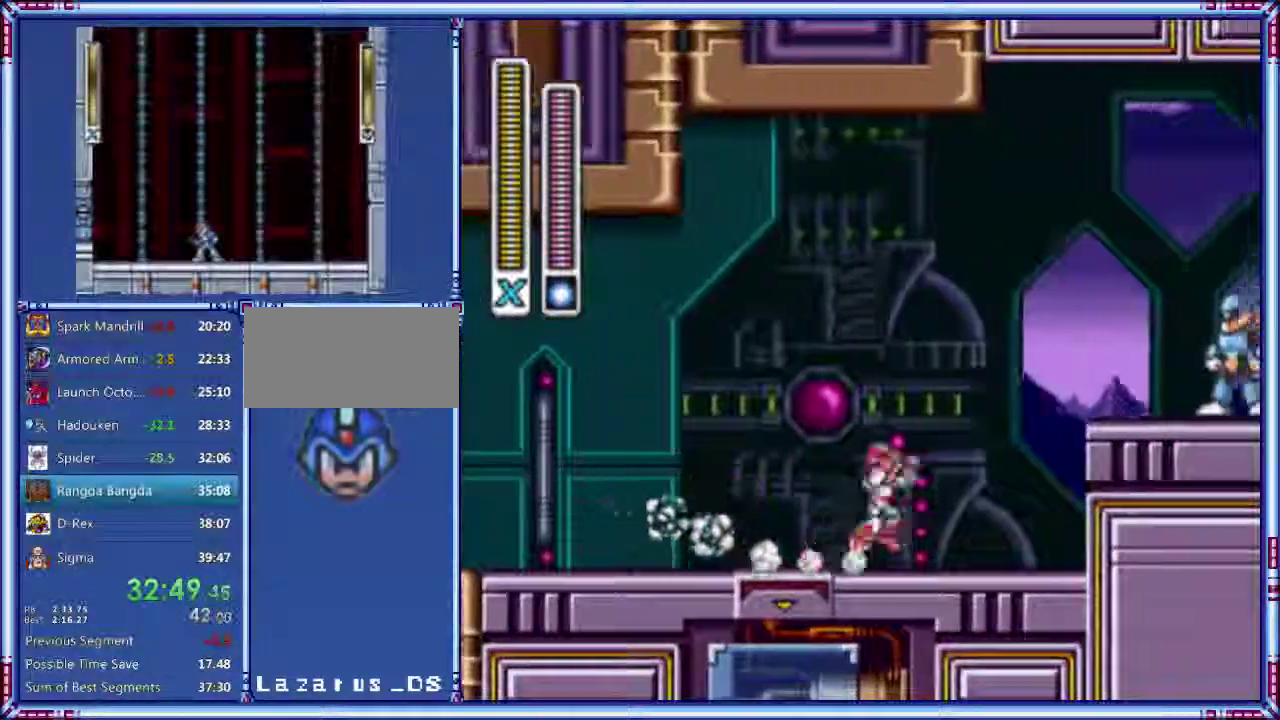
{"buttons": ["A", "B", "DPAD_RIGHT"], "events": [[220, "B", "up"], [280, "A", "up"], [340, "A", "down"], [340, "B", "down"]]}
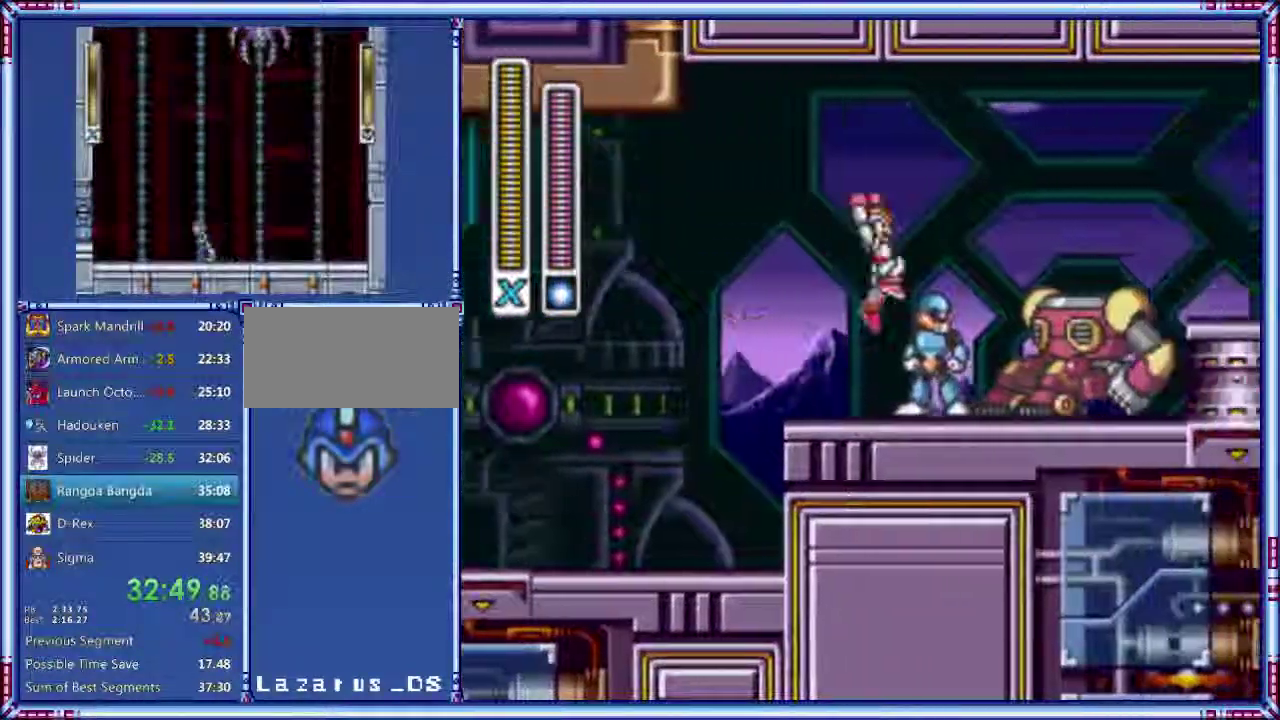
{"buttons": ["A", "DPAD_RIGHT"], "events": [[240, "B", "up"], [420, "A", "up"], [500, "A", "down"]]}
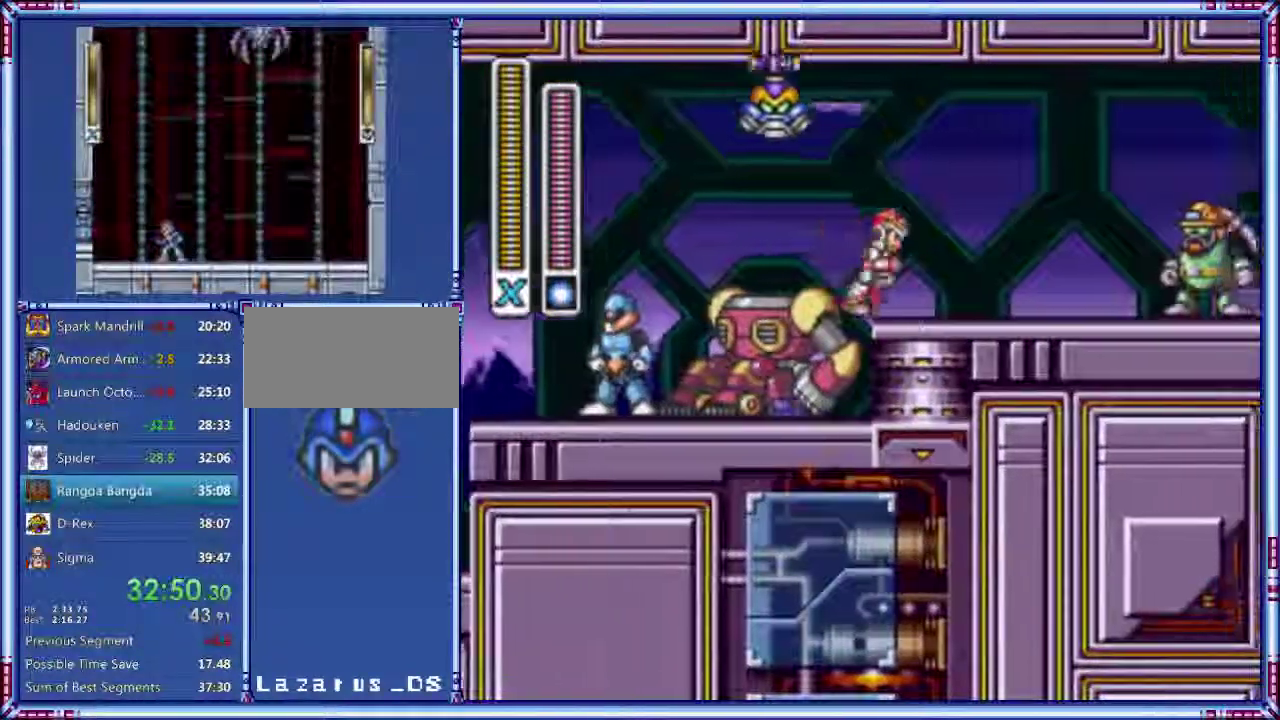
{"buttons": ["A", "B", "DPAD_RIGHT"], "events": [[260, "B", "down"]]}
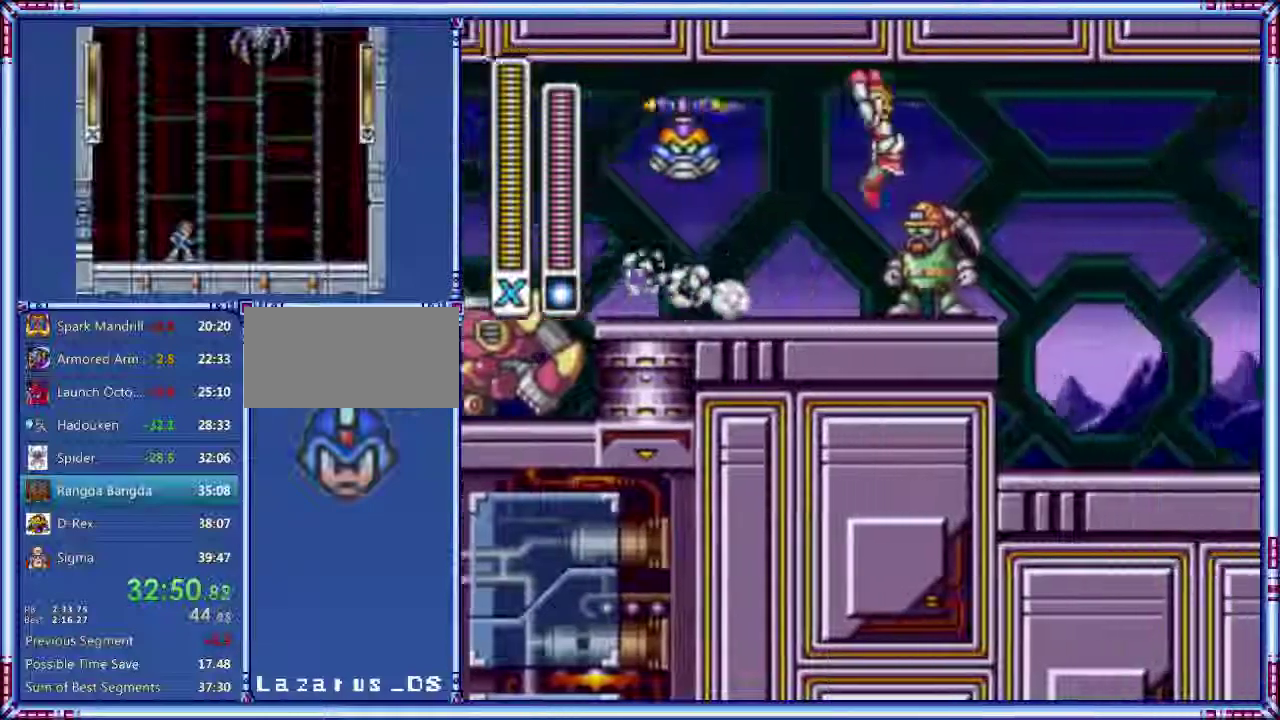
{"buttons": ["DPAD_RIGHT"], "events": [[160, "A", "up"], [160, "B", "up"], [340, "Y", "down"], [500, "Y", "up"]]}
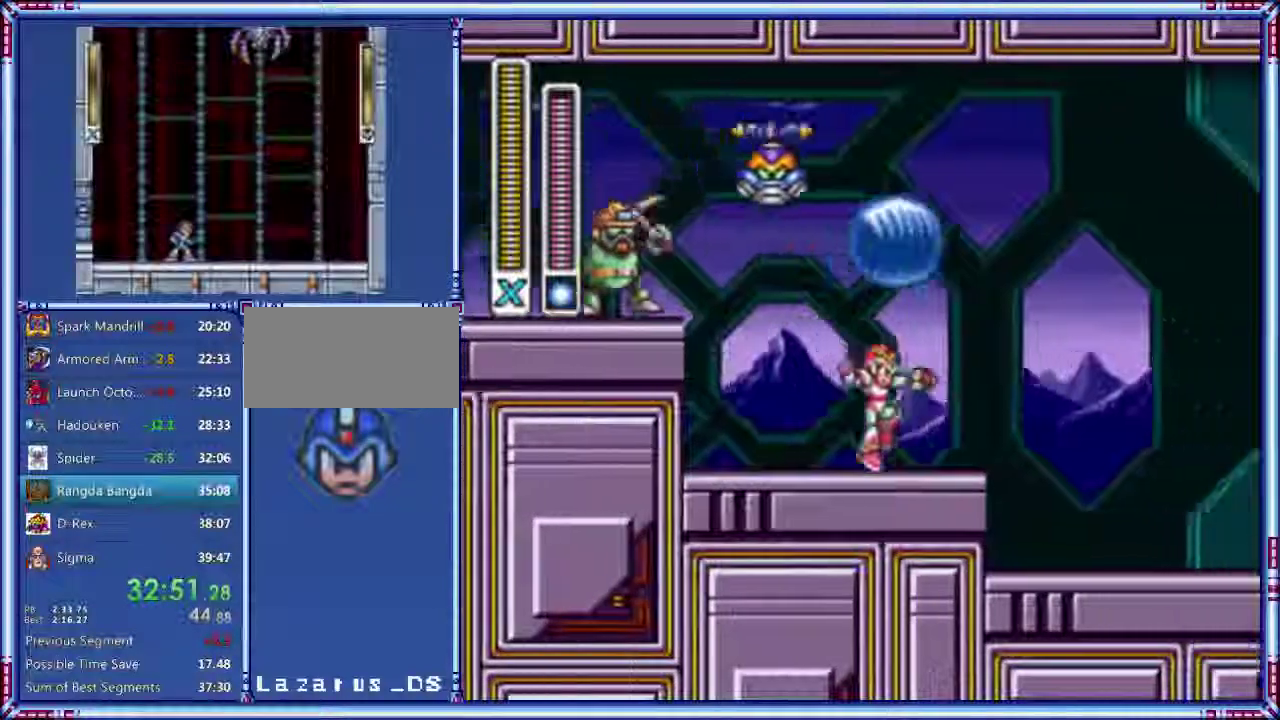
{"buttons": ["A", "DPAD_RIGHT"], "events": [[160, "A", "down"]]}
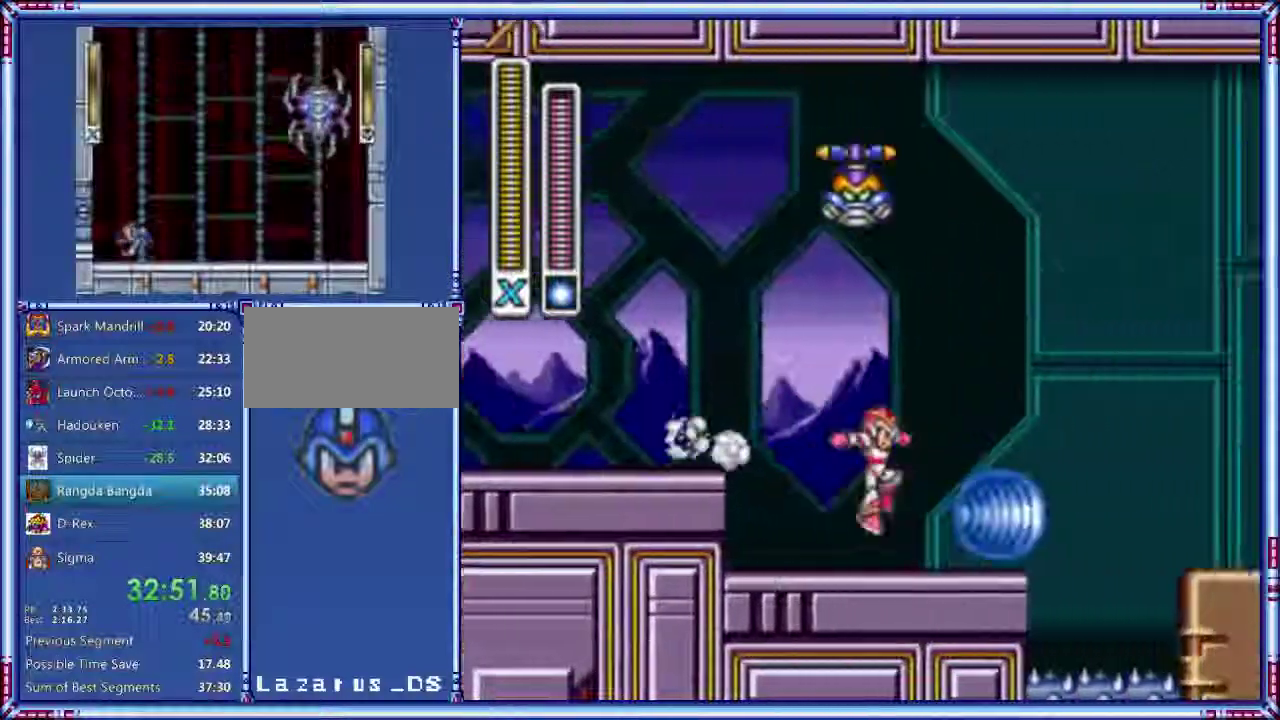
{"buttons": ["A", "DPAD_RIGHT"], "events": [[20, "A", "up"], [180, "A", "down"], [180, "B", "down"], [340, "B", "up"]]}
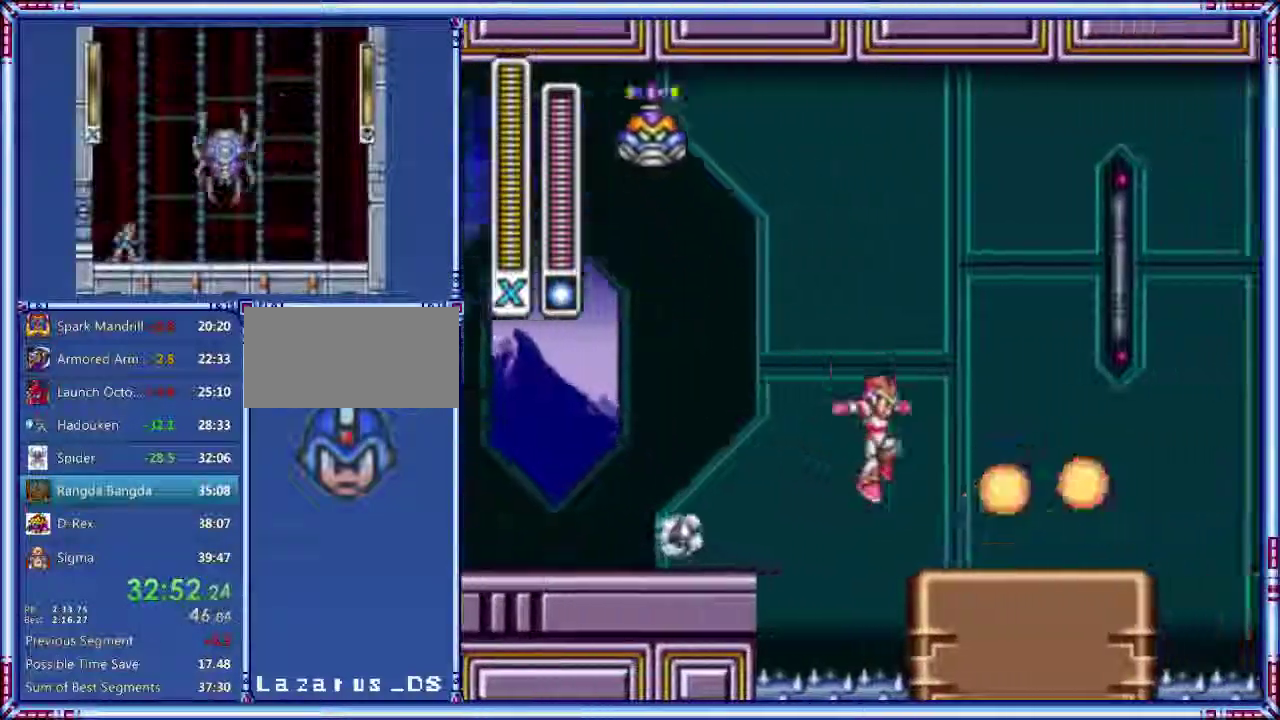
{"buttons": ["A", "DPAD_RIGHT"], "events": [[320, "B", "down"], [480, "B", "up"]]}
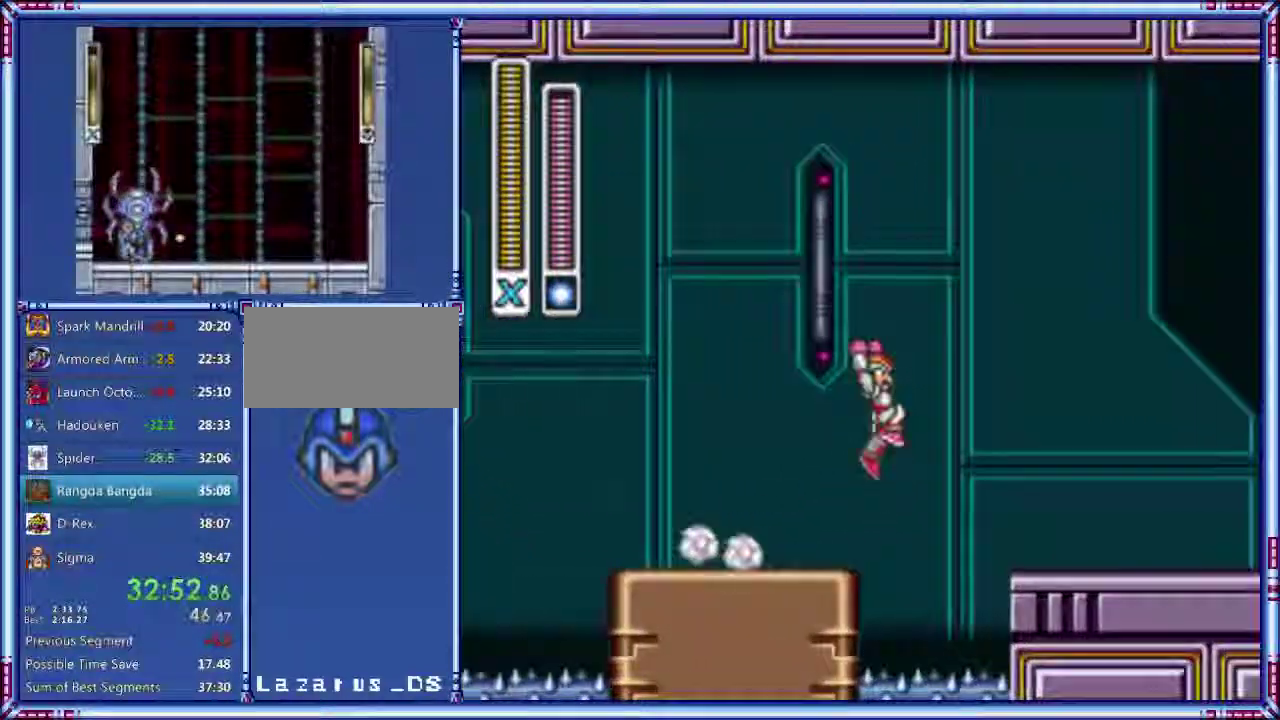
{"buttons": ["A", "B", "DPAD_RIGHT"], "events": [[340, "B", "down"]]}
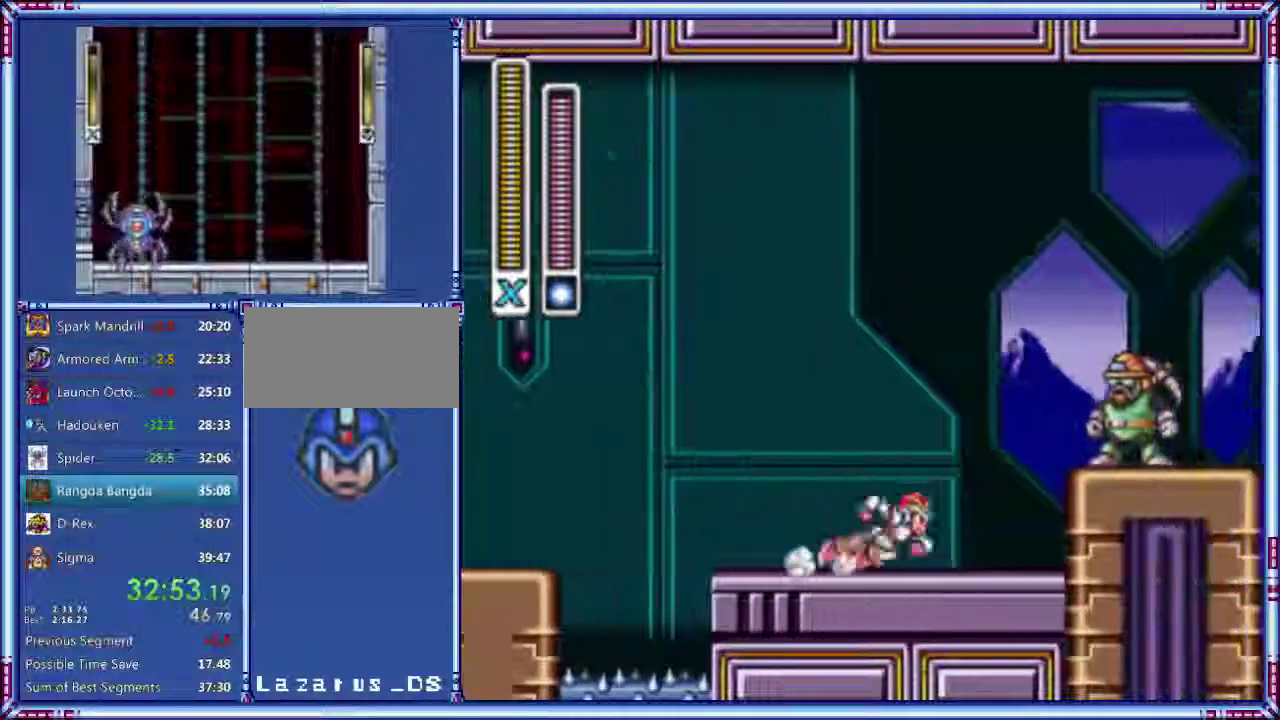
{"buttons": ["A", "DPAD_RIGHT"], "events": [[60, "Y", "down"], [80, "A", "up"], [180, "B", "up"], [180, "Y", "up"], [420, "A", "down"]]}
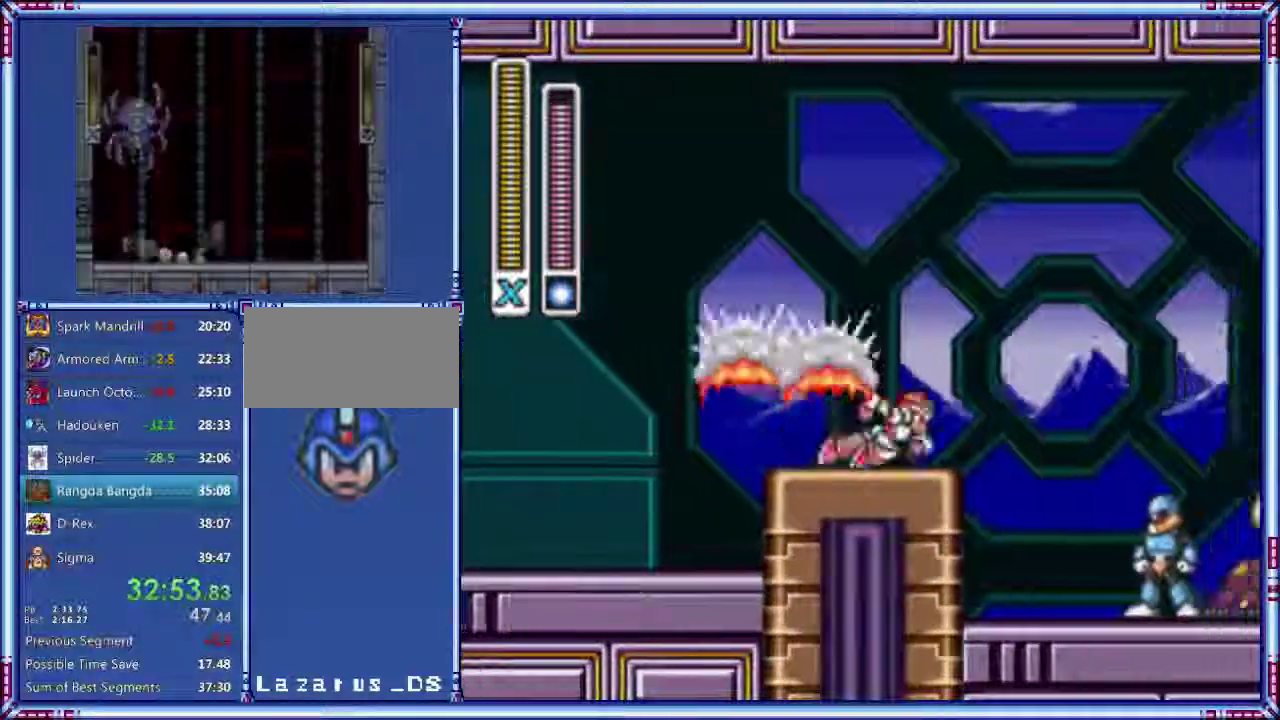
{"buttons": ["A", "R1", "DPAD_RIGHT"], "events": [[100, "B", "down"], [420, "R1", "down"], [460, "B", "up"]]}
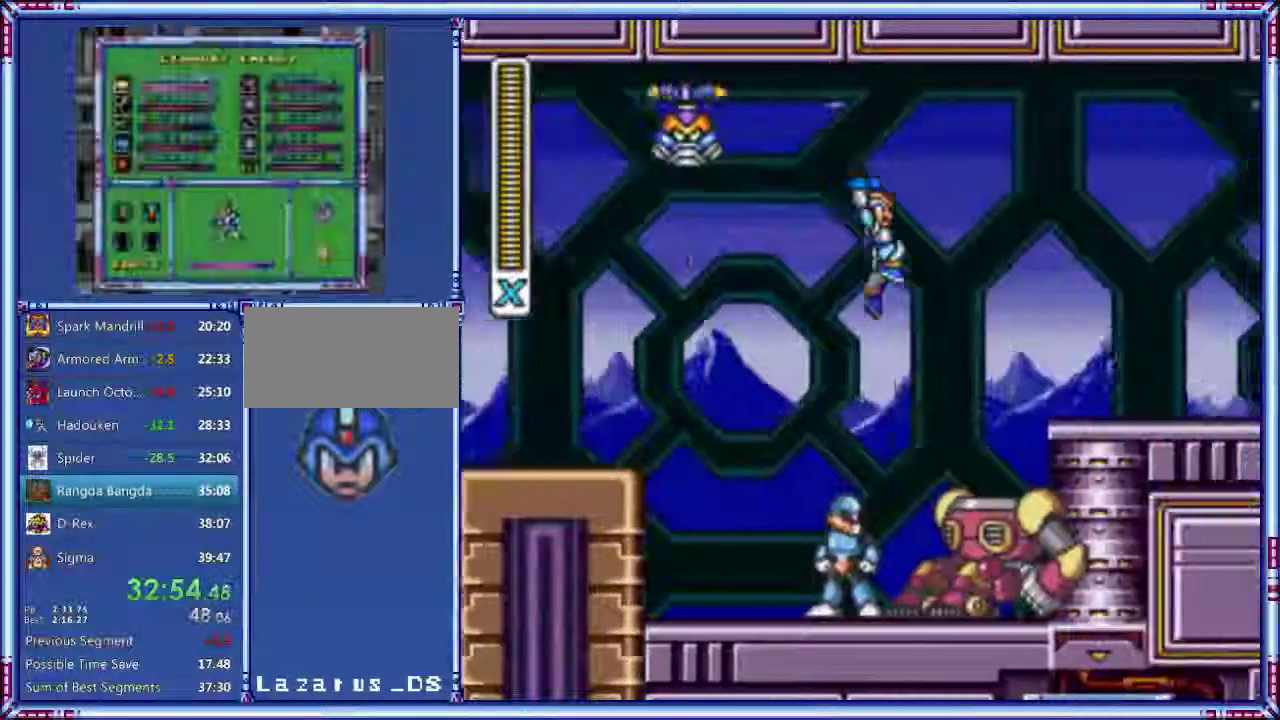
{"buttons": ["A", "B", "DPAD_RIGHT"], "events": [[80, "A", "up"], [140, "R1", "up"], [320, "A", "down"], [480, "B", "down"]]}
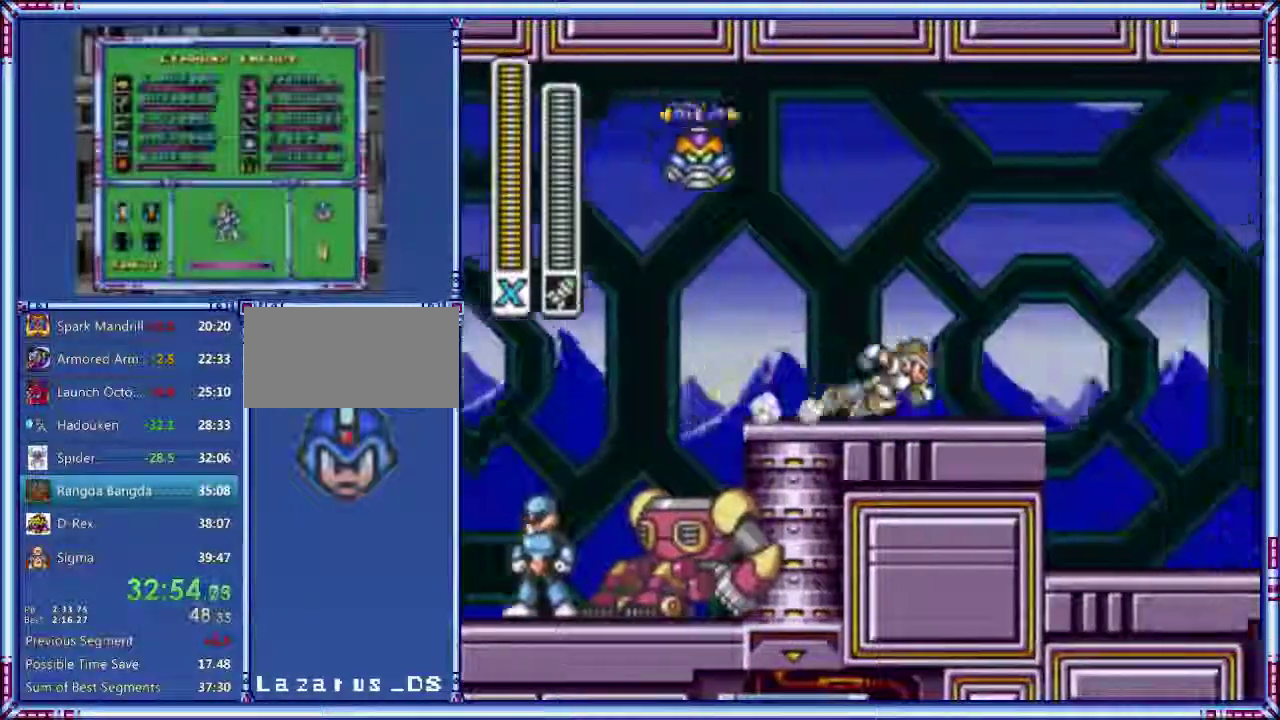
{"buttons": ["DPAD_RIGHT"], "events": [[80, "Y", "down"], [220, "A", "up"], [500, "B", "up"], [500, "Y", "up"]]}
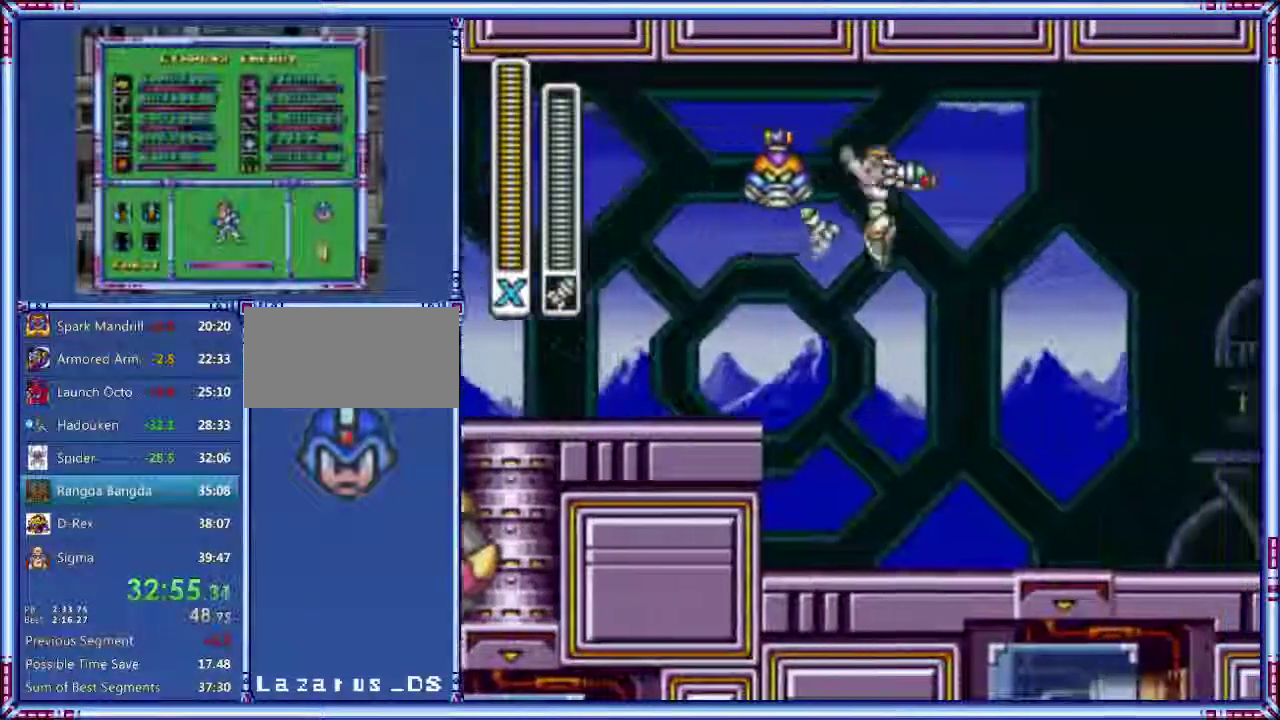
{"buttons": ["DPAD_RIGHT"], "events": []}
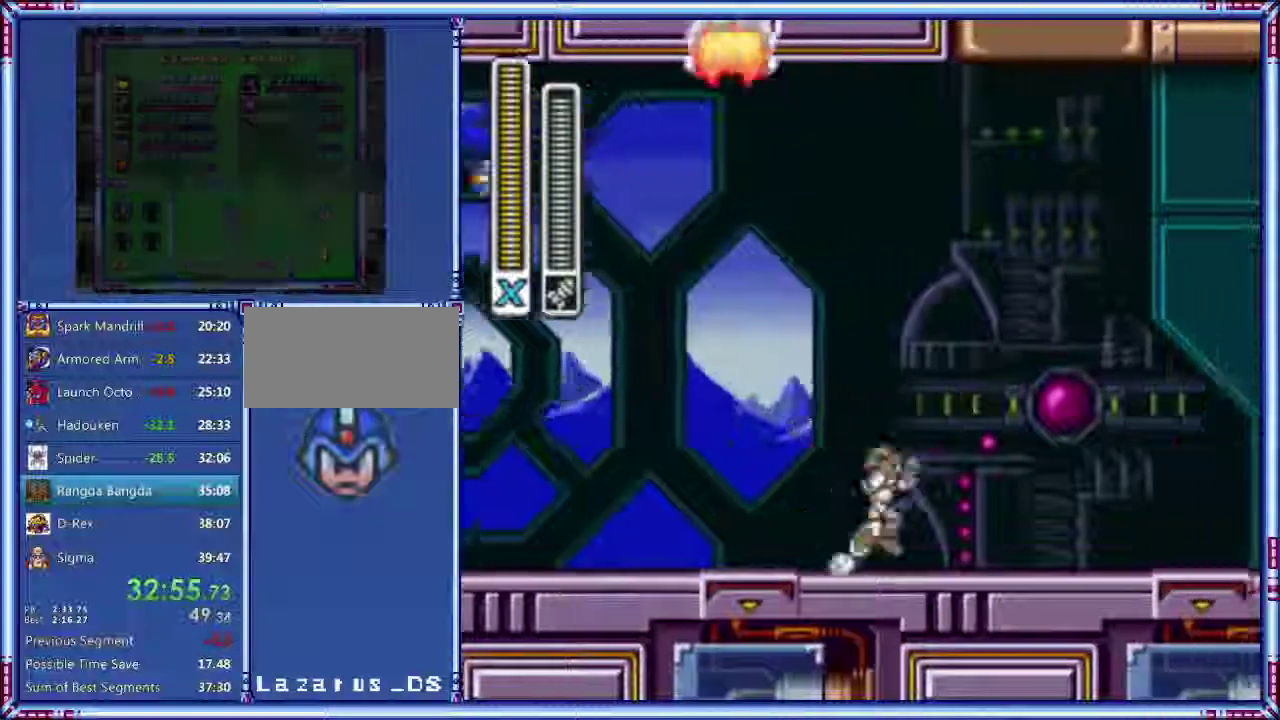
{"buttons": ["Y", "DPAD_RIGHT"], "events": [[80, "B", "down"], [80, "Y", "down"], [240, "B", "up"]]}